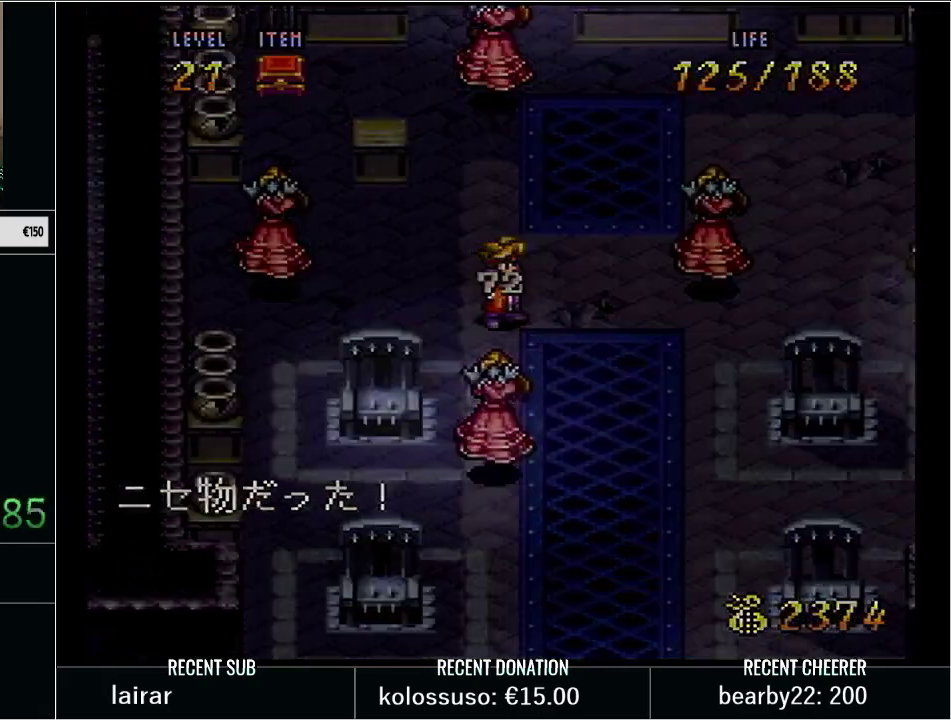
Gameplay with a controller (Nintendo layout); each line is a JSON object with the inputs held at the frame after it. "events" lists button and stick changes between this image and that frame as [ms after this image, input, new state], when the widget could be followed in between. Not read: L3 R3 START.
{"buttons": [], "events": [[100, "L1", "up"]]}
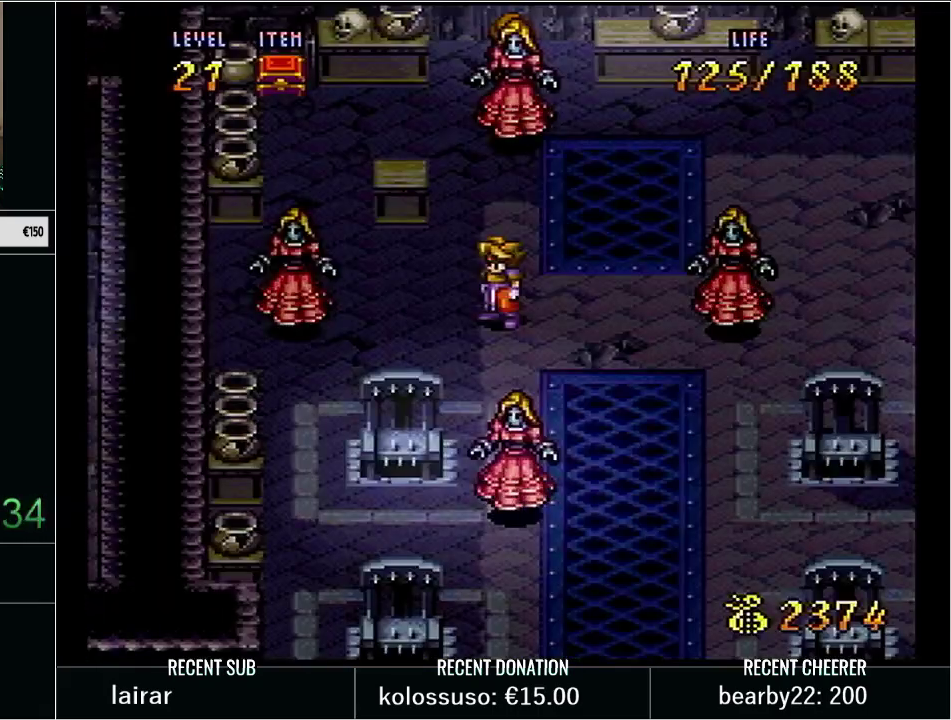
{"buttons": [], "events": [[17, "DPAD_DOWN", "down"], [67, "DPAD_DOWN", "up"]]}
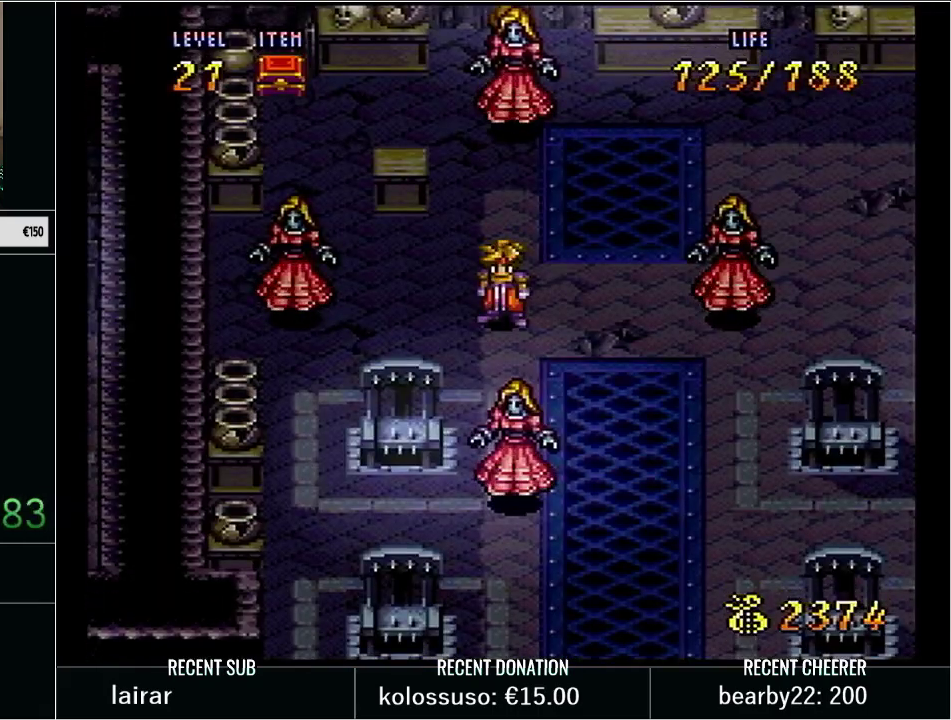
{"buttons": [], "events": []}
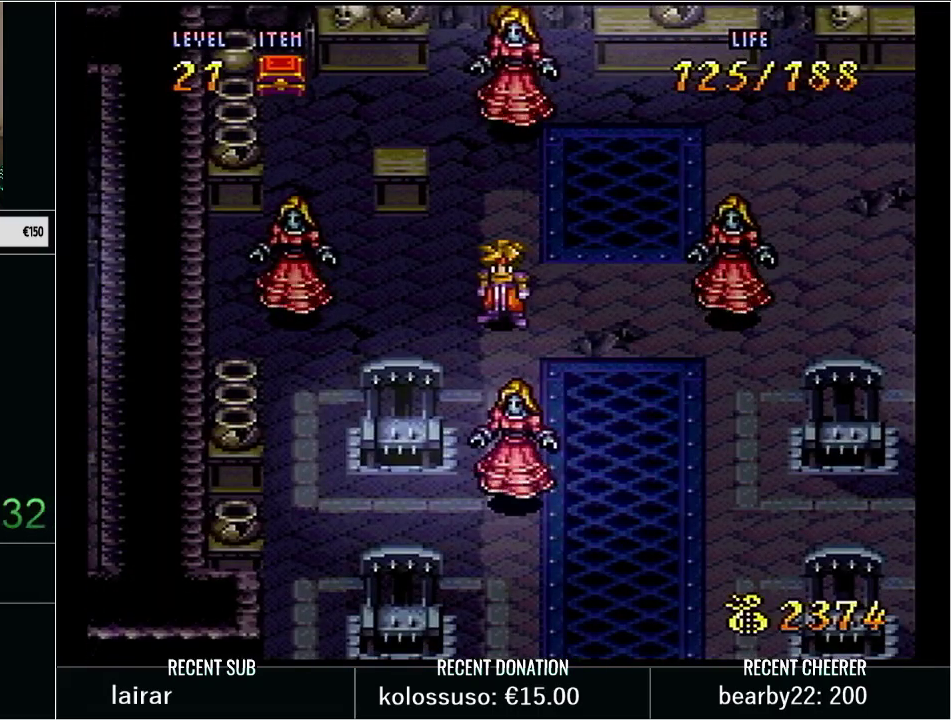
{"buttons": [], "events": []}
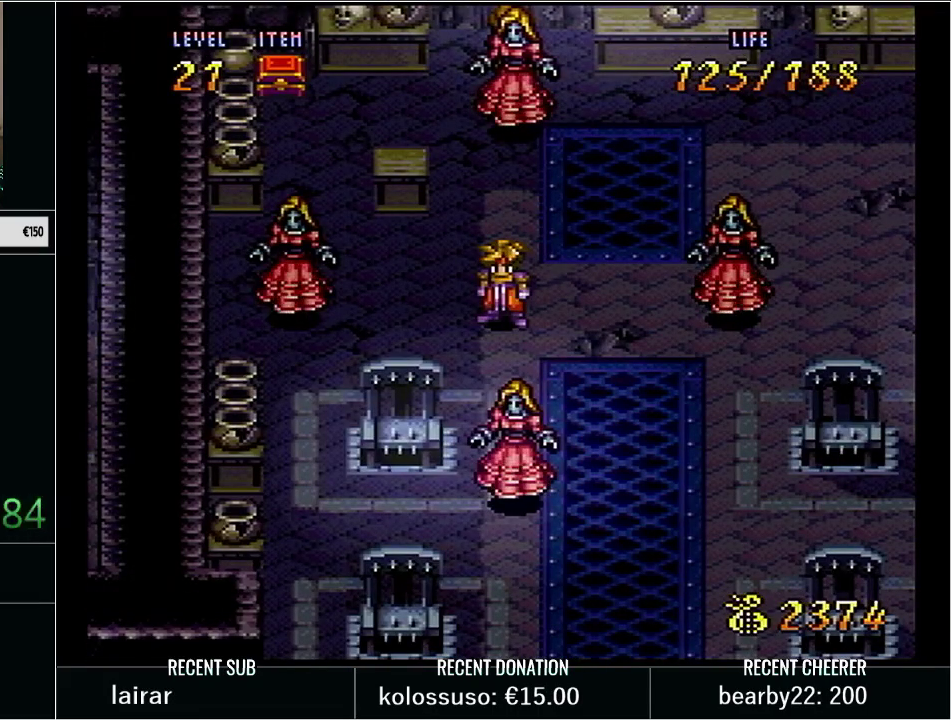
{"buttons": [], "events": []}
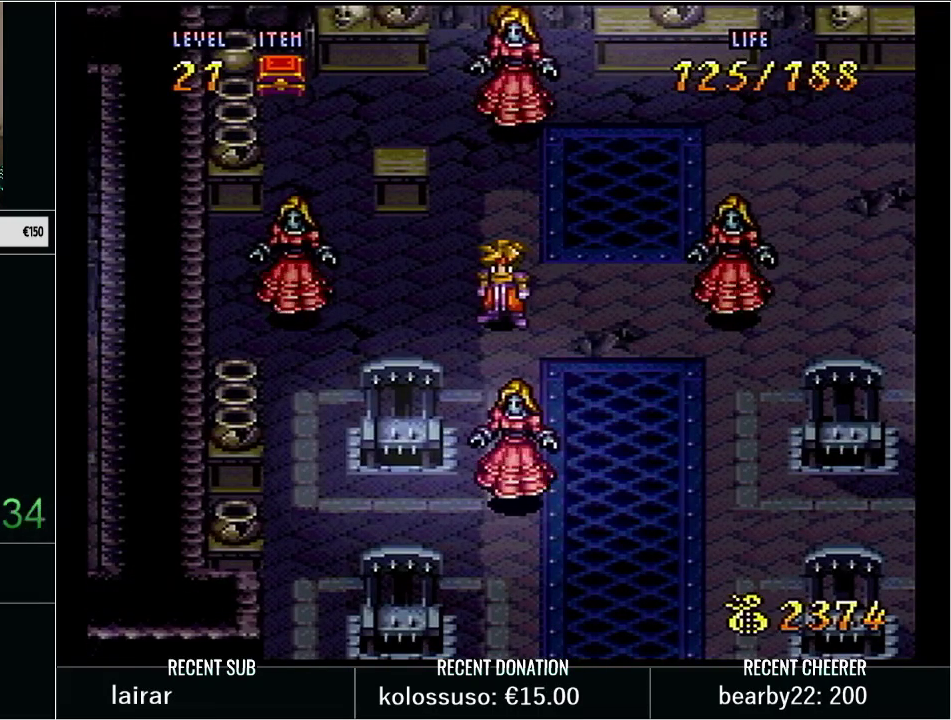
{"buttons": [], "events": []}
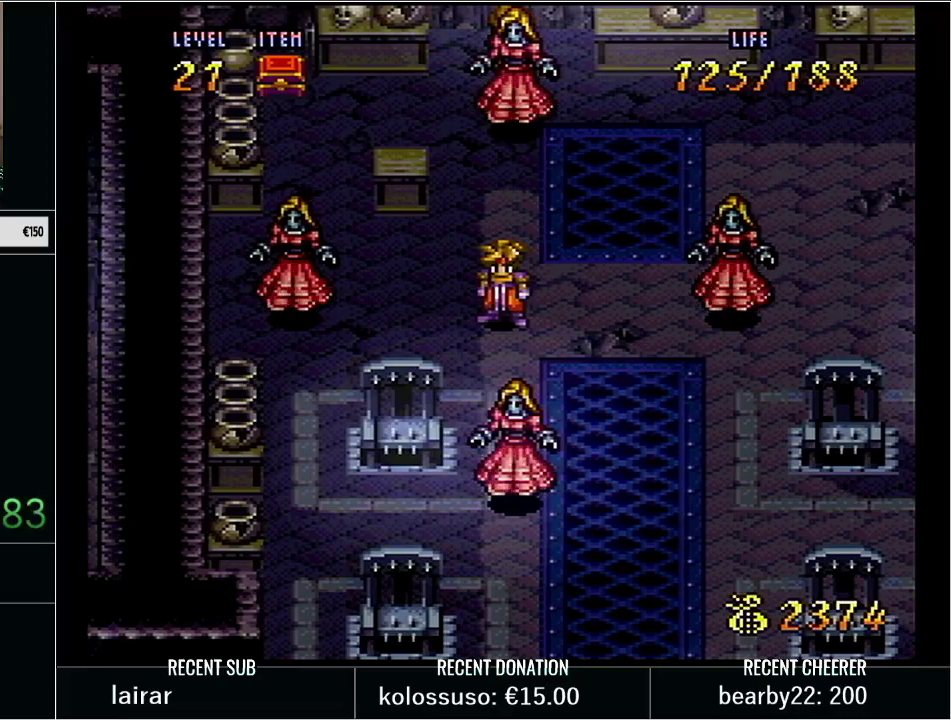
{"buttons": ["DPAD_UP"], "events": [[350, "DPAD_UP", "down"]]}
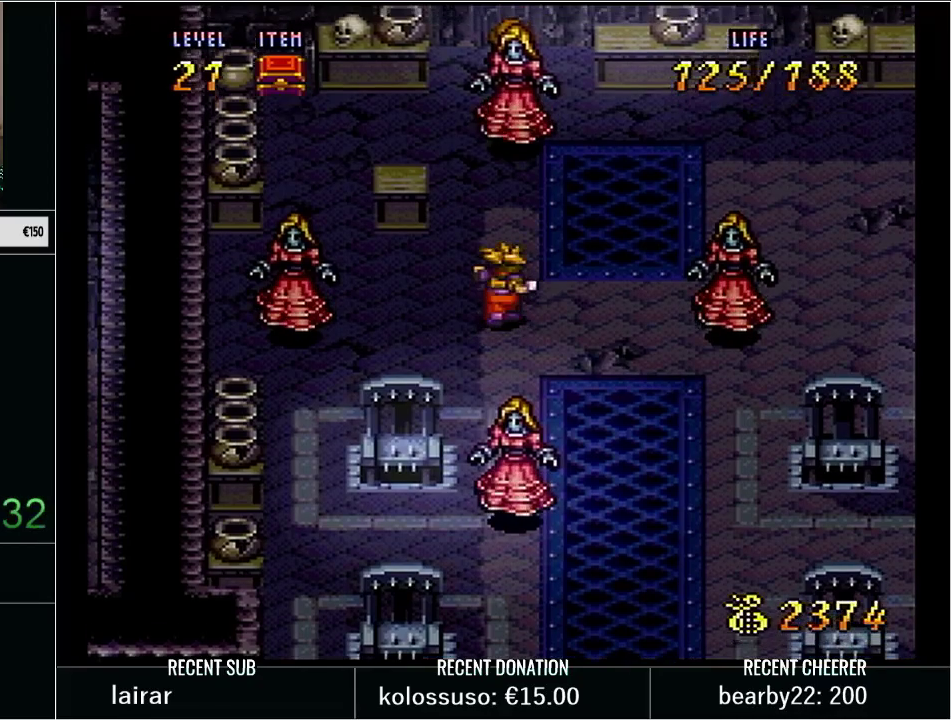
{"buttons": [], "events": [[200, "DPAD_UP", "up"], [250, "X", "down"], [417, "X", "up"]]}
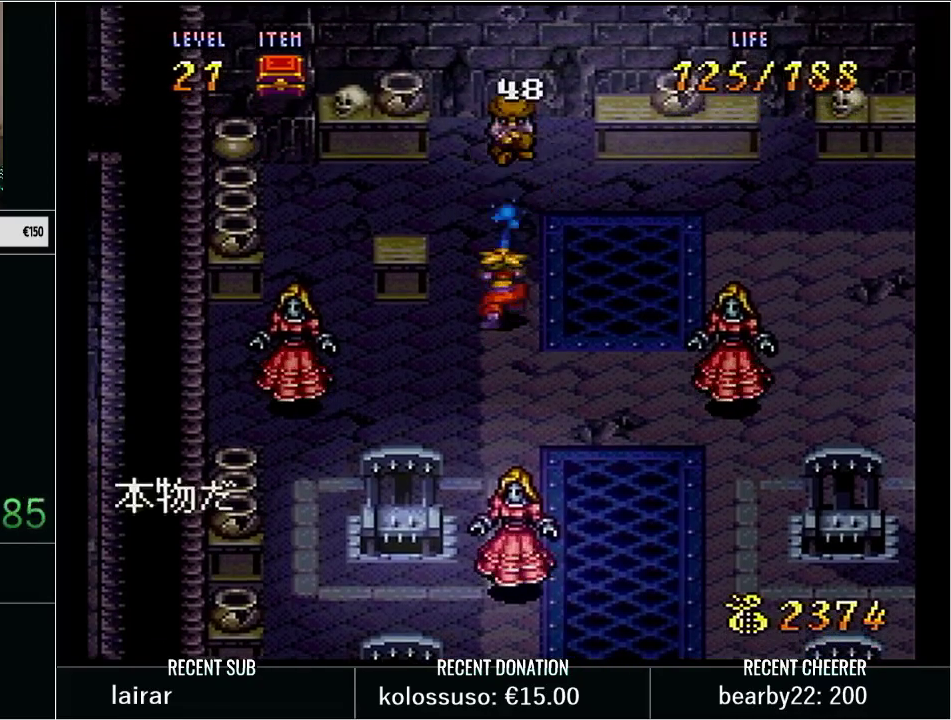
{"buttons": [], "events": [[133, "DPAD_DOWN", "down"], [350, "DPAD_DOWN", "up"]]}
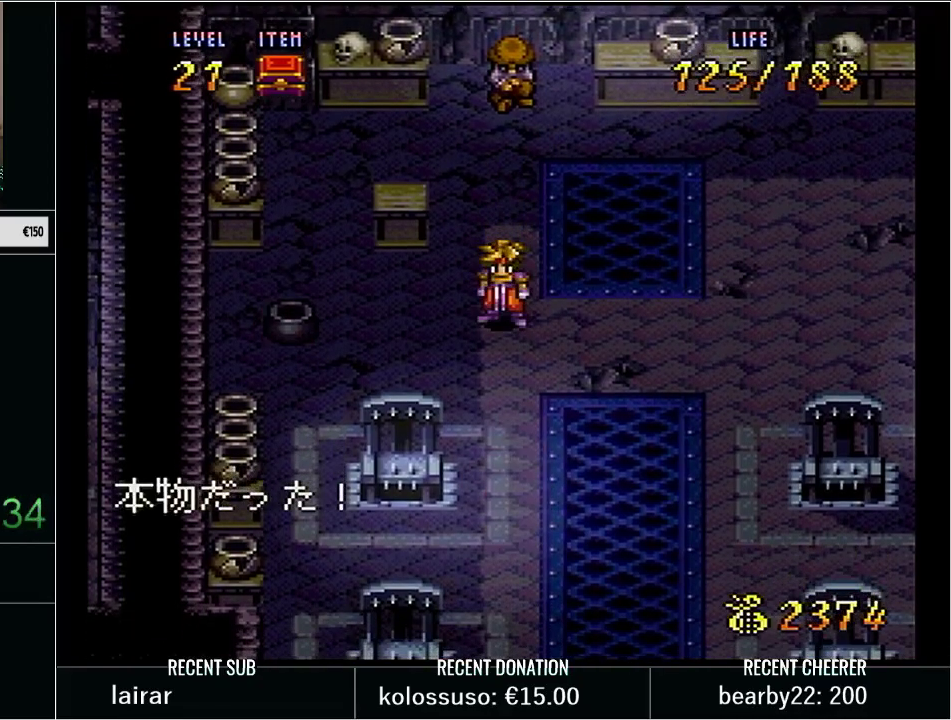
{"buttons": ["Y"], "events": [[33, "L1", "down"], [167, "L1", "up"], [483, "Y", "down"]]}
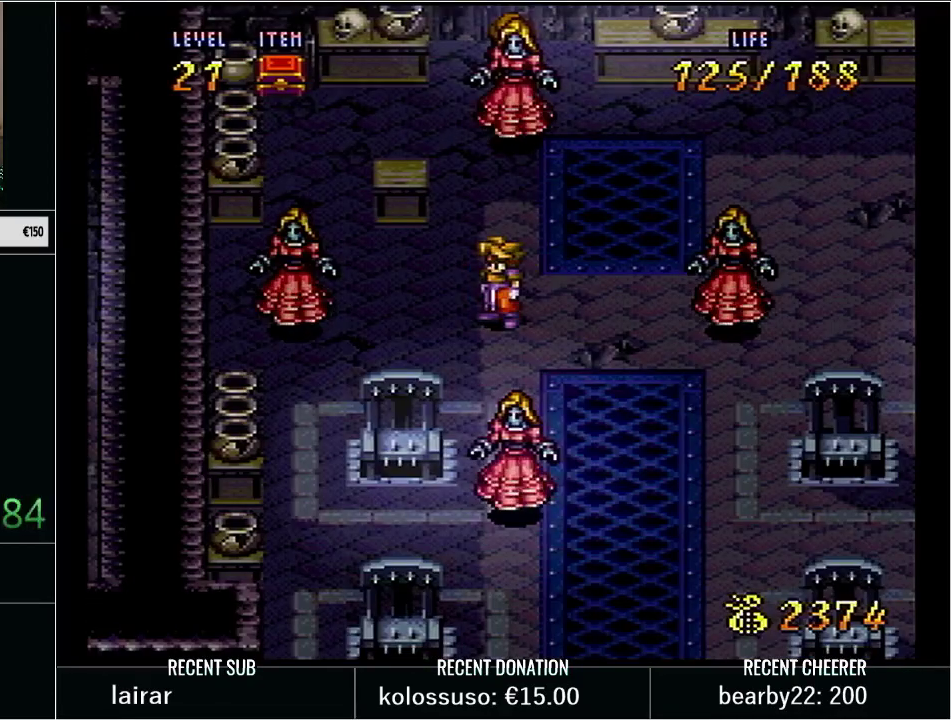
{"buttons": [], "events": [[100, "Y", "up"], [233, "DPAD_DOWN", "down"], [283, "DPAD_DOWN", "up"]]}
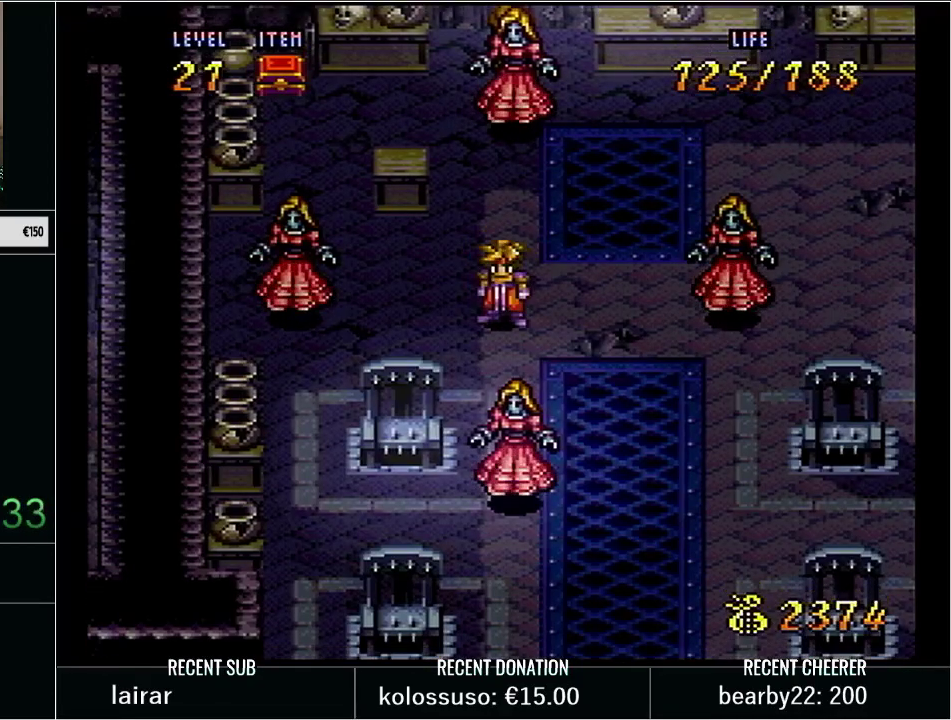
{"buttons": ["Y"], "events": [[67, "Y", "down"]]}
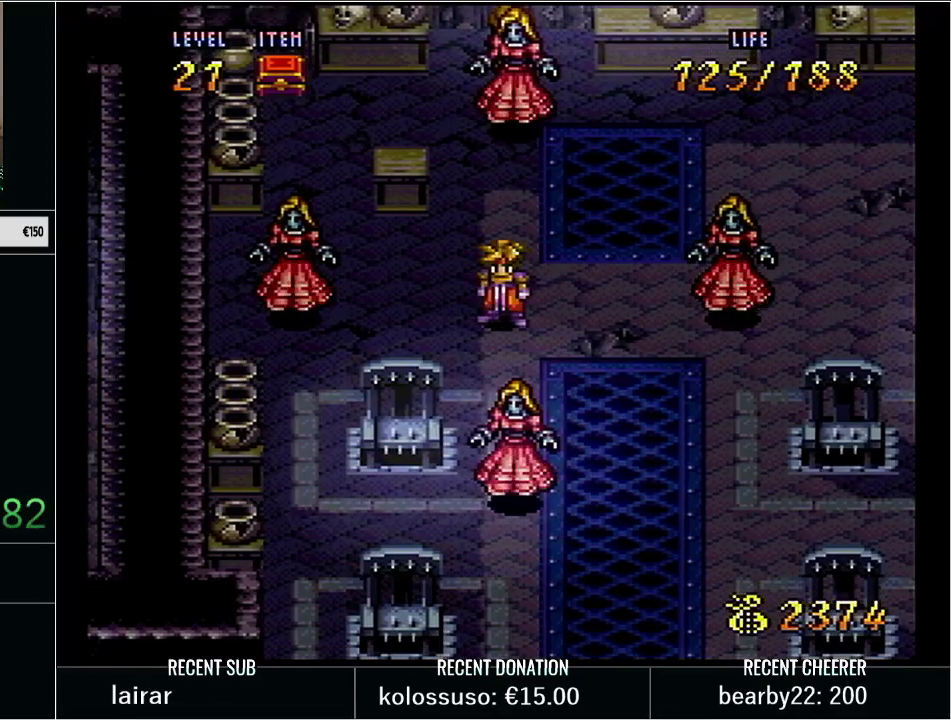
{"buttons": ["X", "Y", "DPAD_UP"], "events": [[350, "DPAD_UP", "down"], [417, "X", "down"]]}
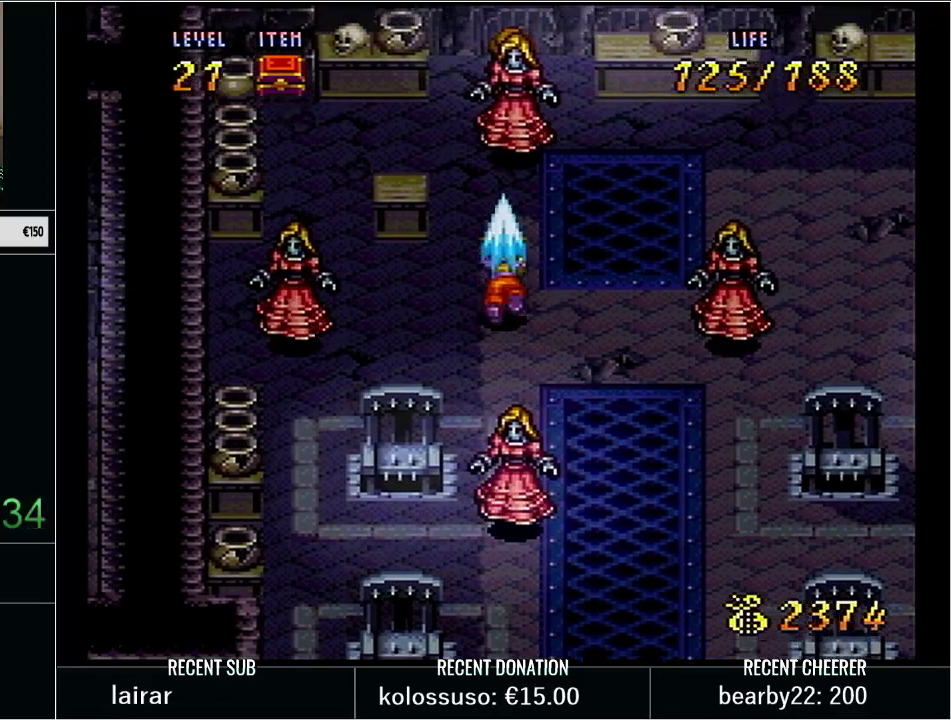
{"buttons": ["DPAD_DOWN"], "events": [[17, "Y", "up"], [33, "DPAD_UP", "up"], [100, "X", "up"], [283, "DPAD_DOWN", "down"]]}
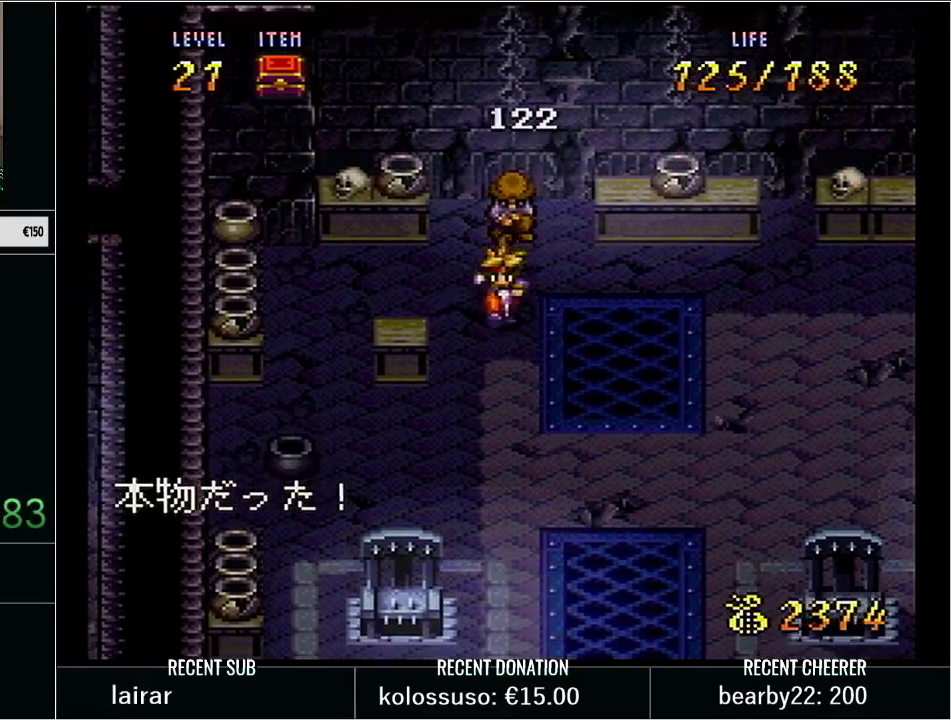
{"buttons": ["DPAD_DOWN"], "events": []}
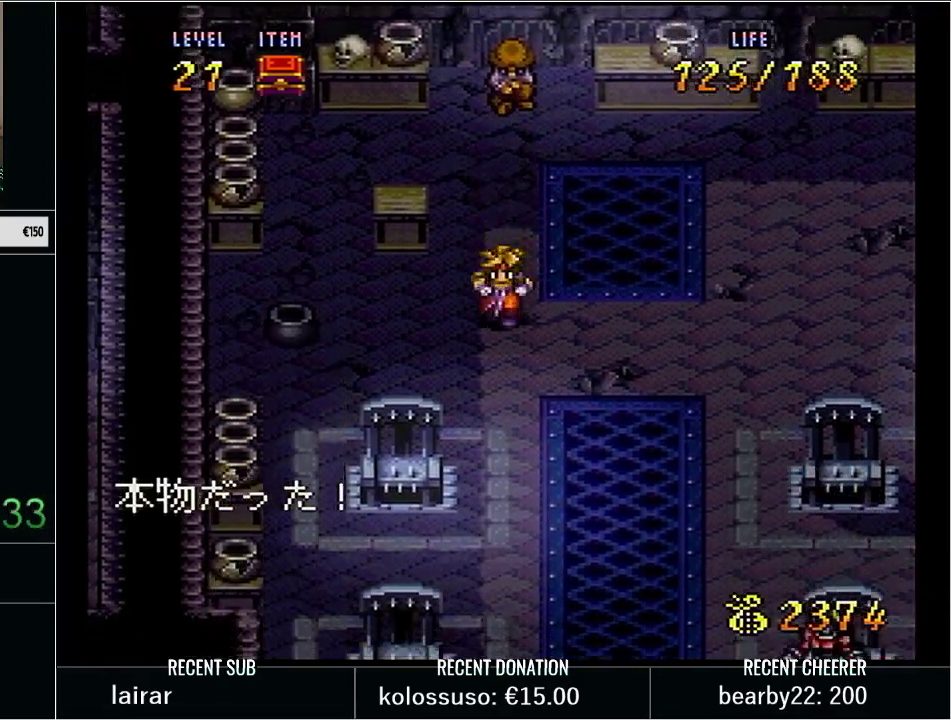
{"buttons": [], "events": [[67, "DPAD_DOWN", "up"]]}
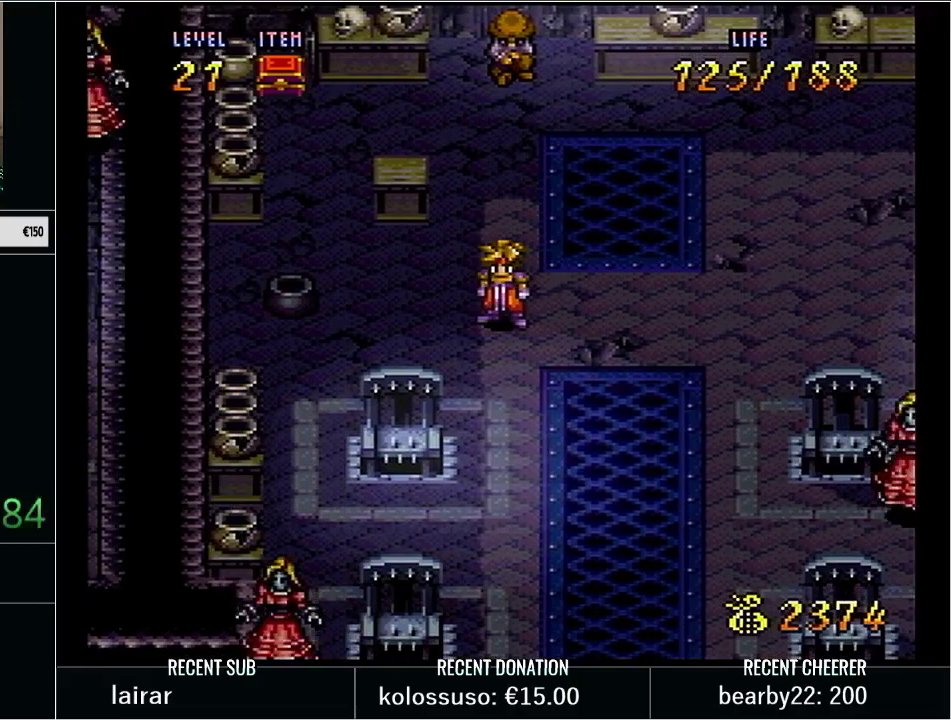
{"buttons": [], "events": []}
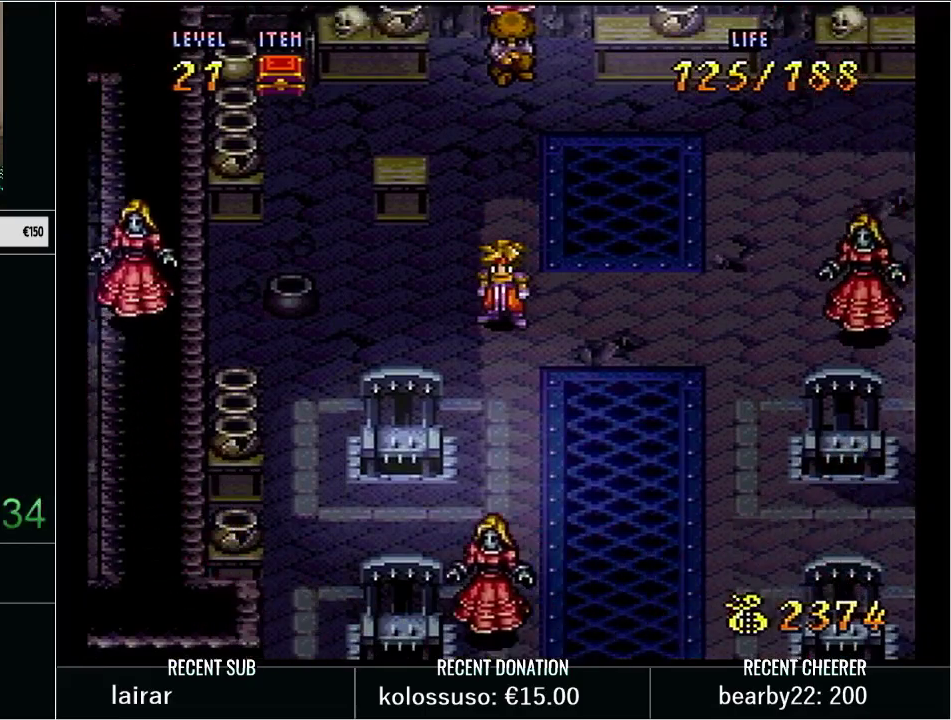
{"buttons": [], "events": []}